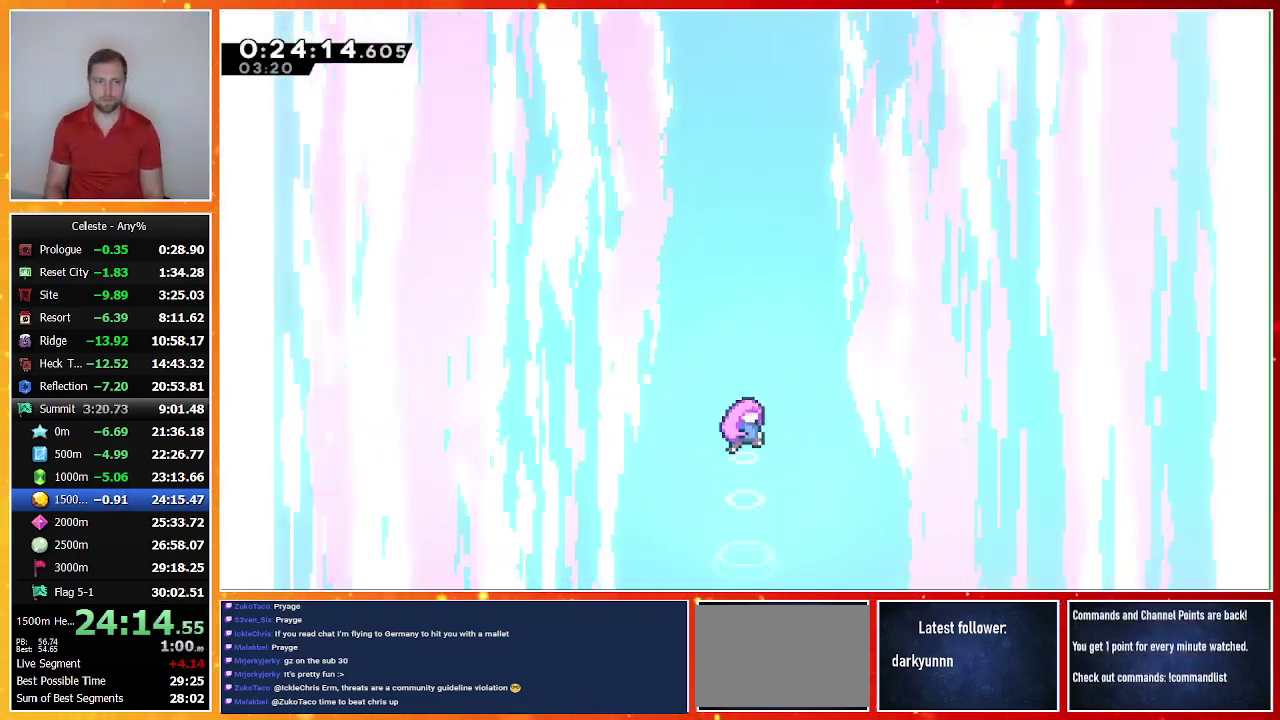
Gameplay with a controller (PlayStation layout); each line is a JSON object with the inputs held at the frame after it. "events" lists button and stick changes between this image and that frame as [ms after this image, input, new state], when the widget could be followed in between. Not read: R3 right_stick.
{"buttons": [], "left_stick": "center", "events": []}
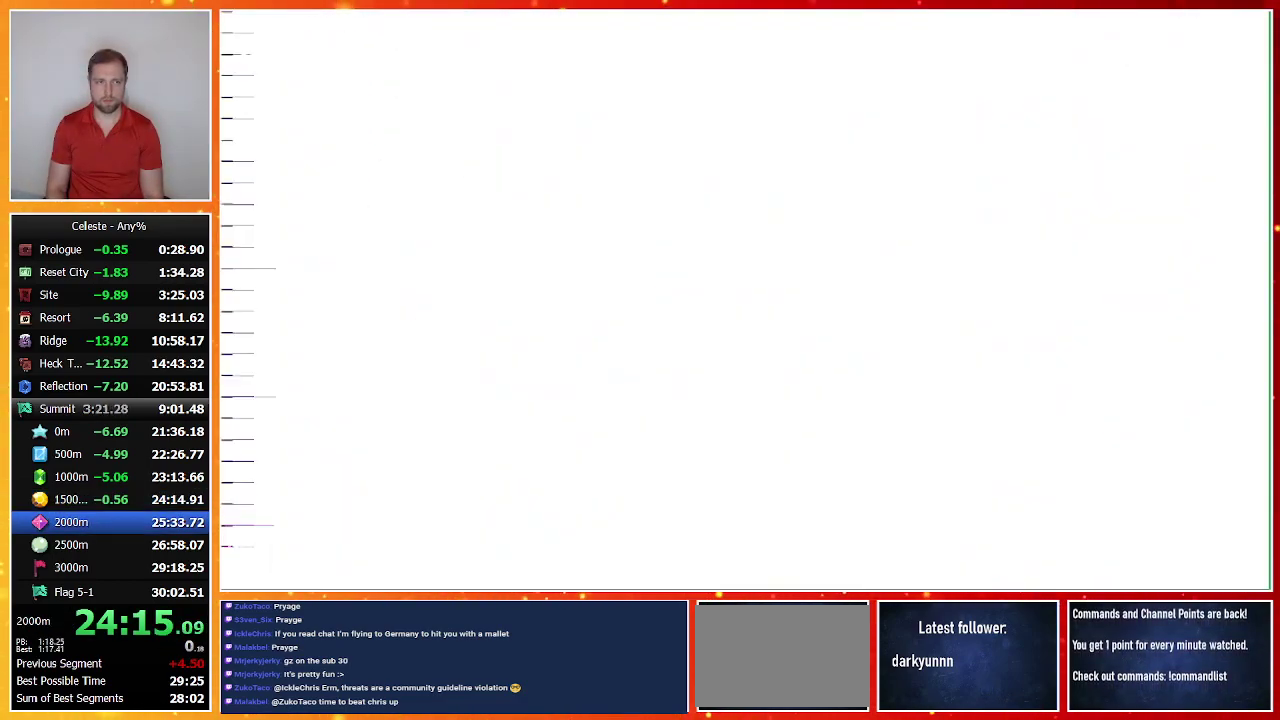
{"buttons": [], "left_stick": "center", "events": []}
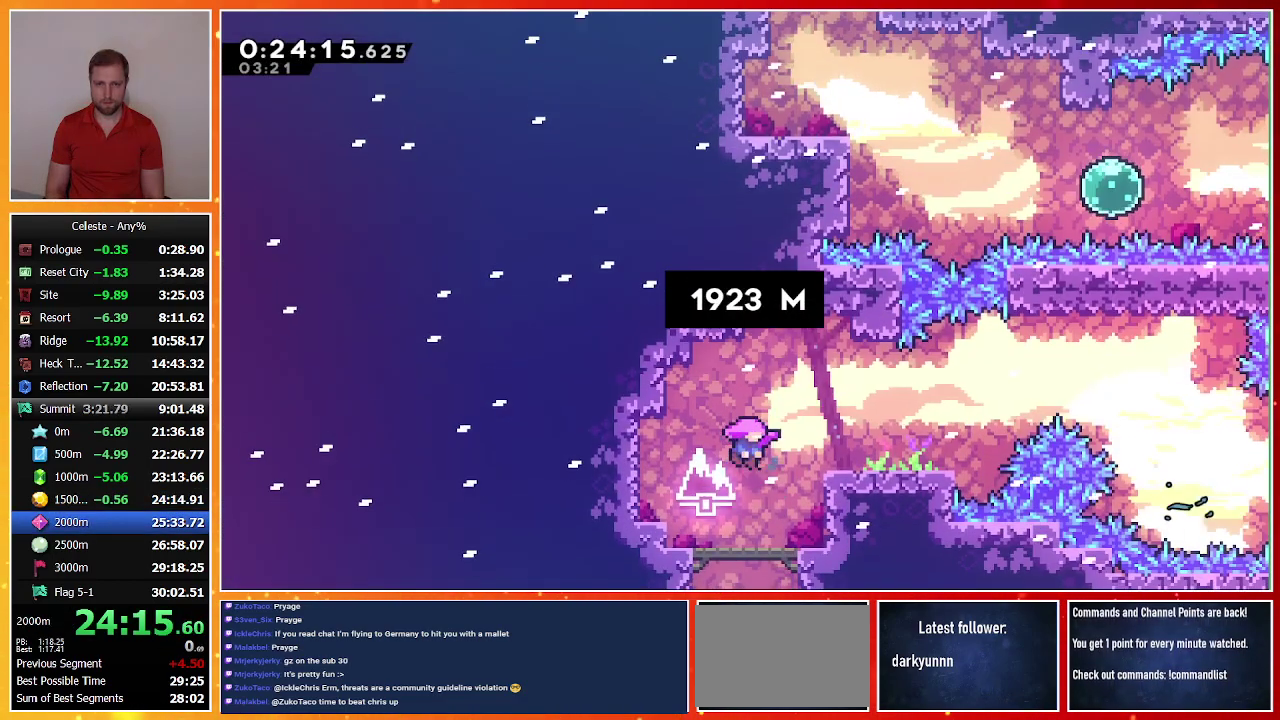
{"buttons": [], "left_stick": "center", "events": []}
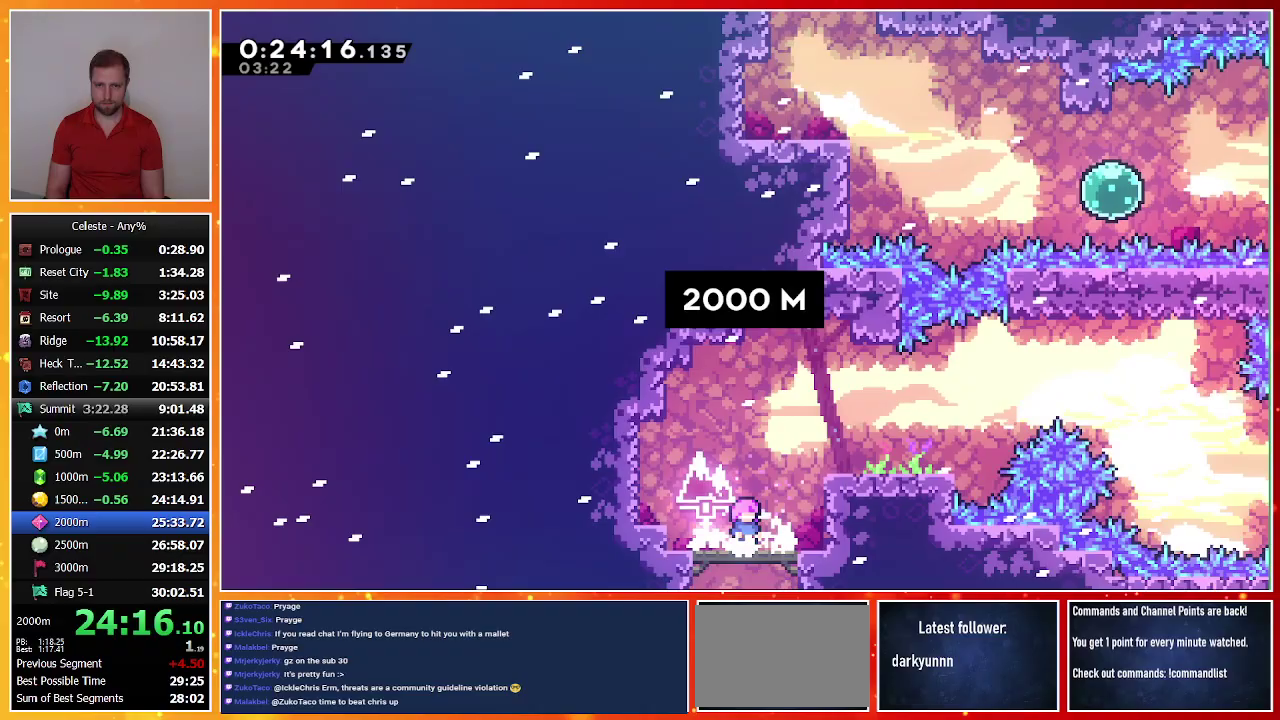
{"buttons": ["DPAD_RIGHT"], "left_stick": "center", "events": [[167, "CROSS", "down"], [167, "DPAD_RIGHT", "down"], [333, "CROSS", "up"], [400, "SQUARE", "down"], [500, "SQUARE", "up"]]}
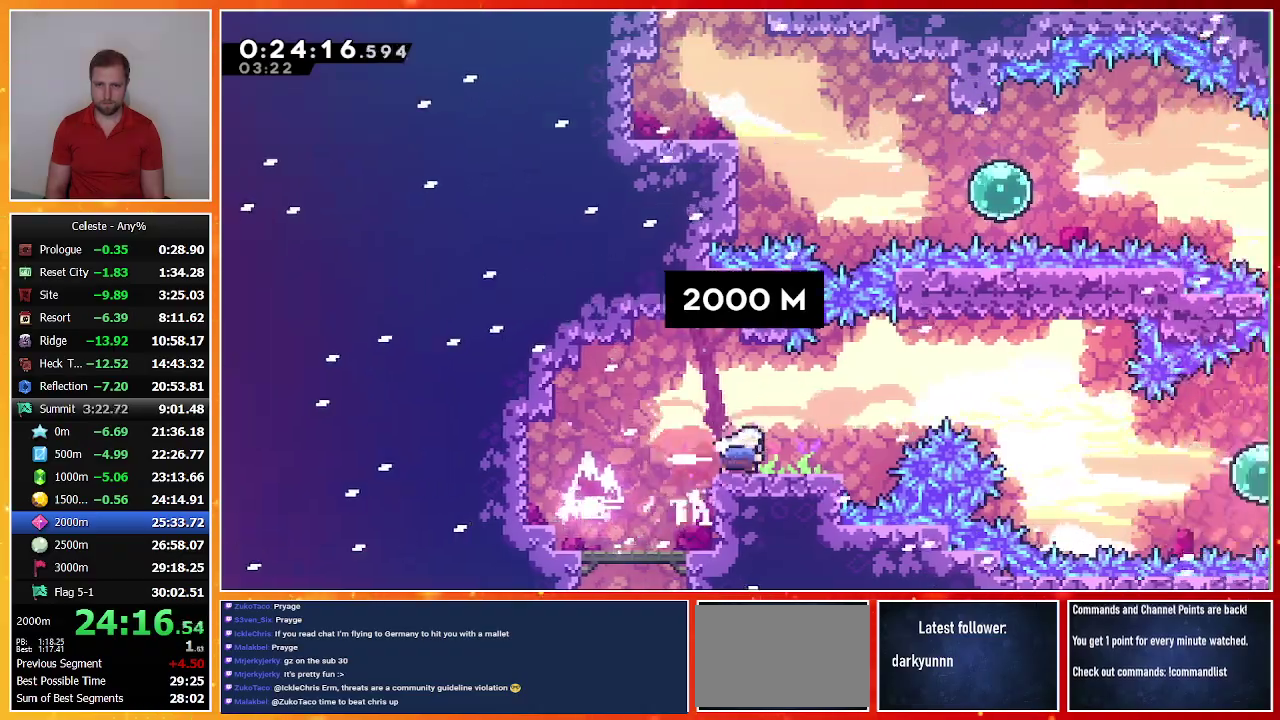
{"buttons": ["SQUARE", "DPAD_RIGHT"], "left_stick": "center", "events": [[67, "CROSS", "down"], [300, "CROSS", "up"], [333, "DPAD_DOWN", "down"], [367, "SQUARE", "down"], [500, "DPAD_DOWN", "up"]]}
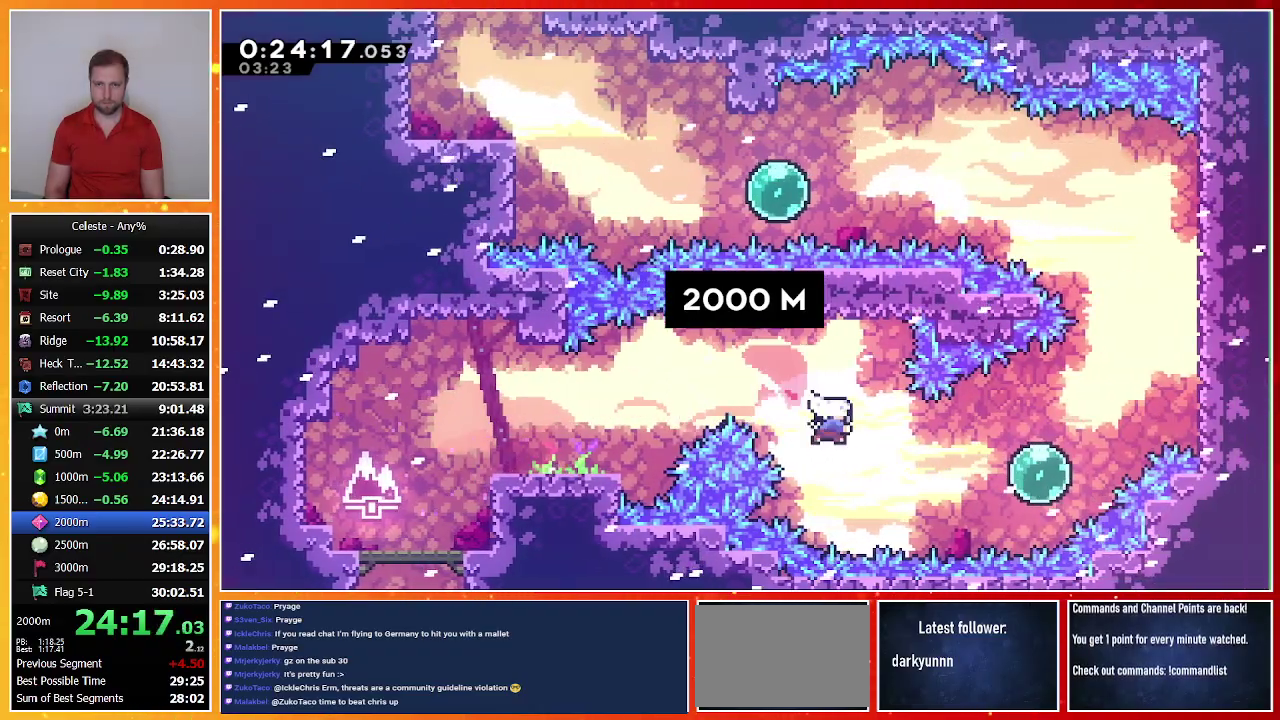
{"buttons": ["SQUARE", "DPAD_UP", "DPAD_RIGHT"], "left_stick": "center", "events": [[33, "SQUARE", "up"], [100, "SQUARE", "down"], [300, "DPAD_UP", "down"], [300, "SQUARE", "up"], [367, "SQUARE", "down"]]}
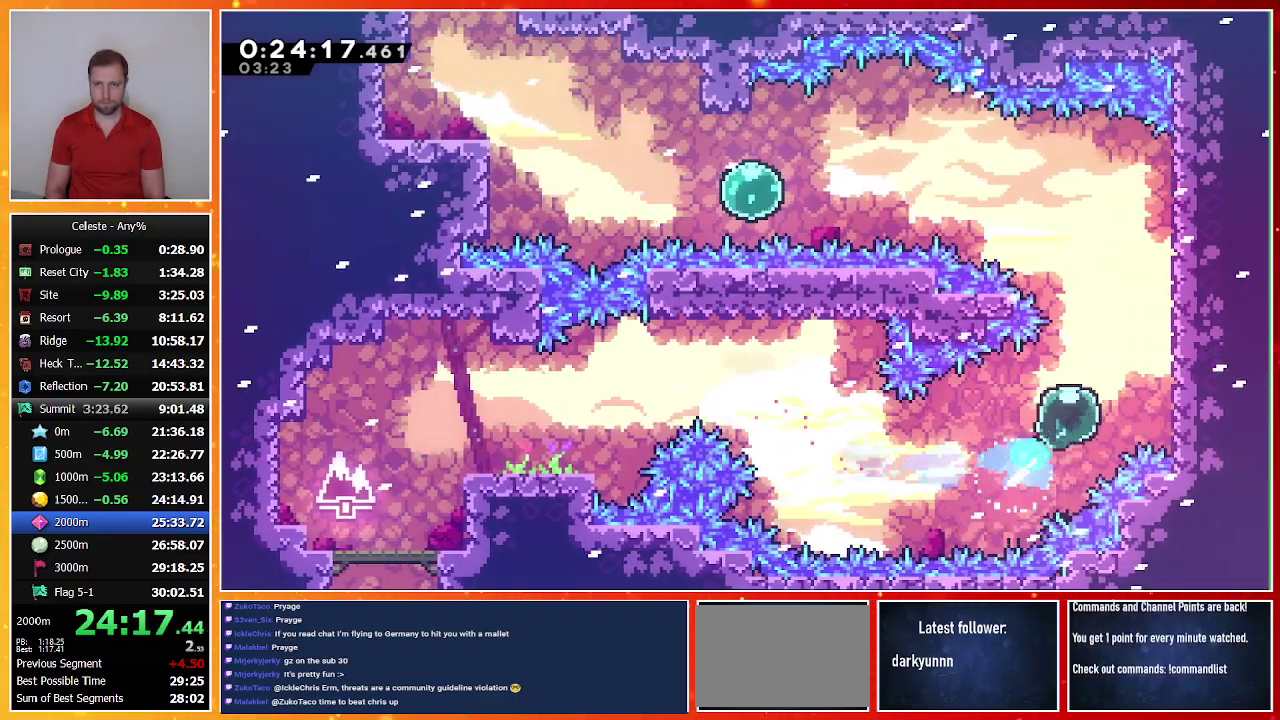
{"buttons": ["SQUARE", "DPAD_UP", "DPAD_LEFT"], "left_stick": "center", "events": [[133, "SQUARE", "up"], [200, "DPAD_RIGHT", "up"], [233, "CROSS", "down"], [233, "DPAD_LEFT", "down"], [433, "CROSS", "up"], [467, "SQUARE", "down"]]}
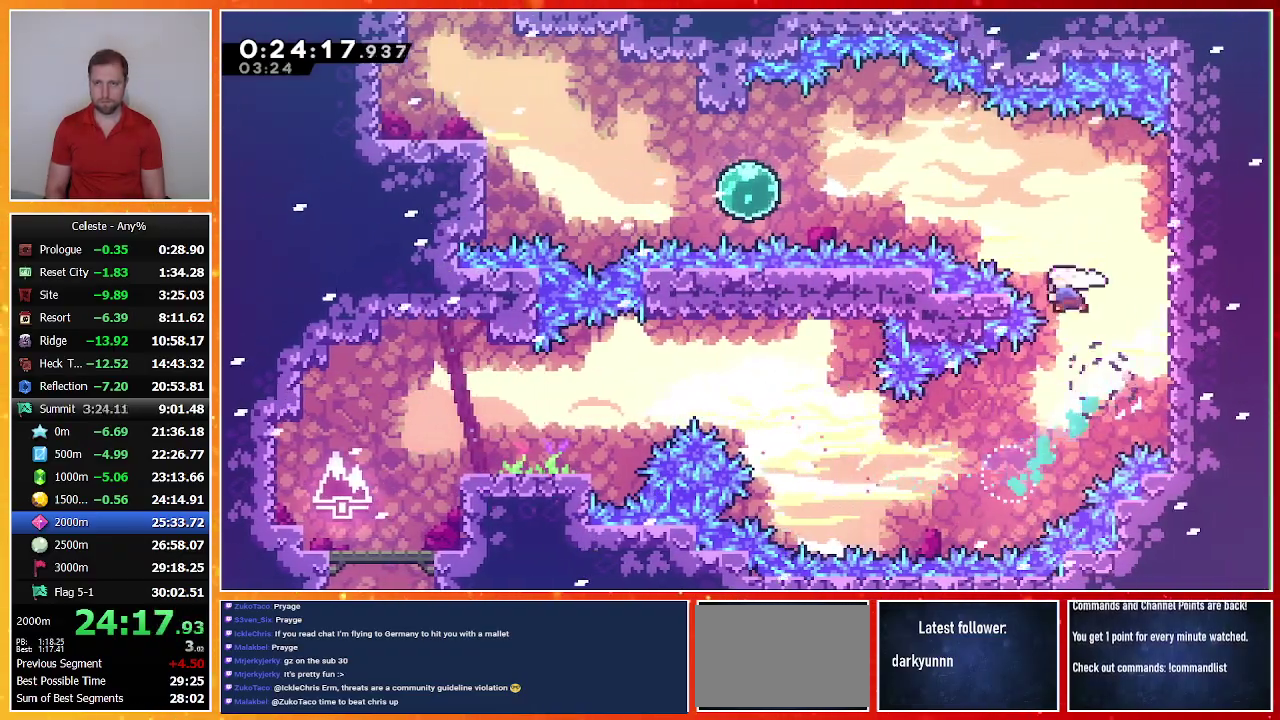
{"buttons": ["DPAD_LEFT"], "left_stick": "center", "events": [[233, "DPAD_UP", "up"], [233, "SQUARE", "up"], [300, "SQUARE", "down"], [500, "SQUARE", "up"]]}
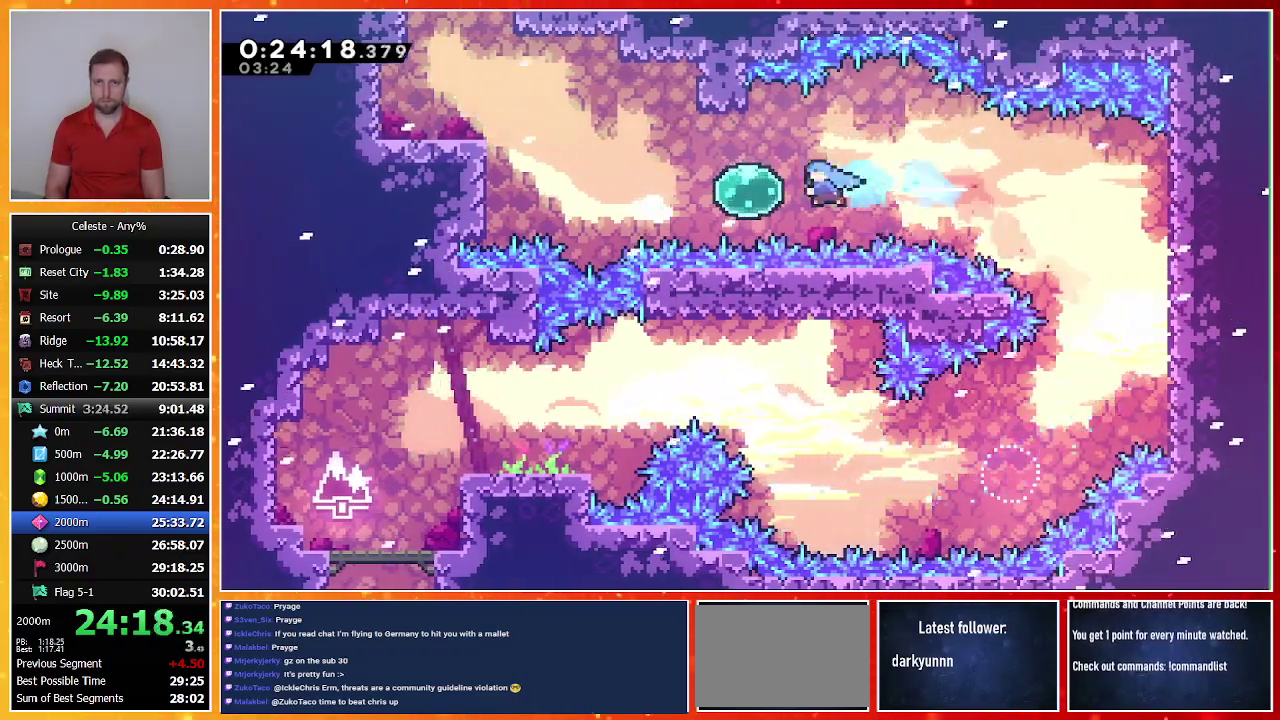
{"buttons": ["SQUARE", "DPAD_UP"], "left_stick": "center", "events": [[100, "SQUARE", "down"], [267, "DPAD_UP", "down"], [300, "SQUARE", "up"], [367, "SQUARE", "down"], [500, "DPAD_LEFT", "up"]]}
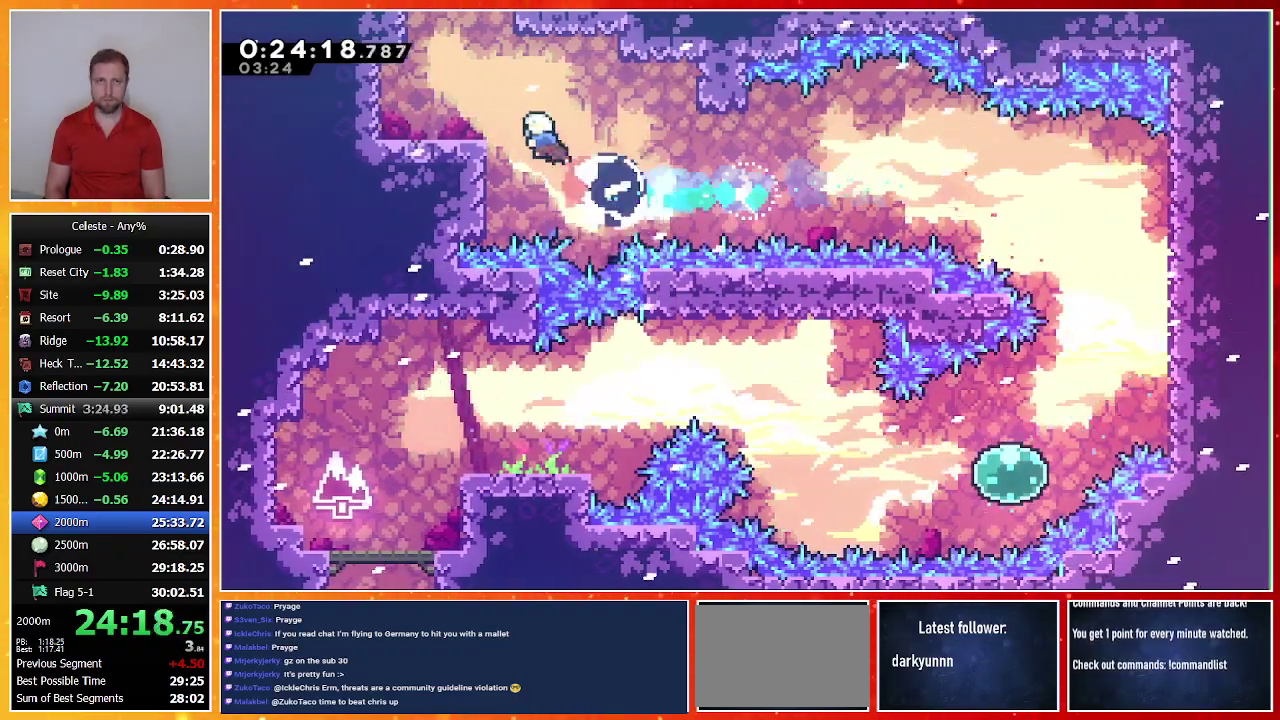
{"buttons": [], "left_stick": "center", "events": [[300, "DPAD_UP", "up"], [300, "SQUARE", "up"]]}
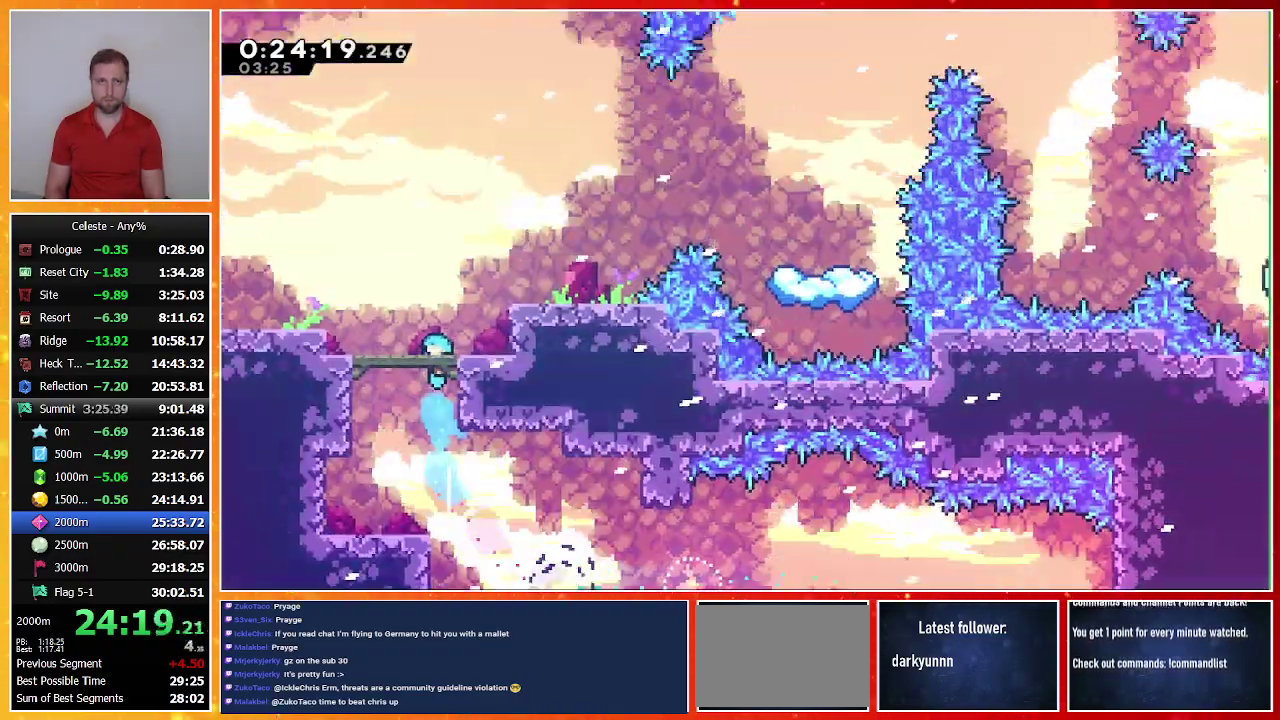
{"buttons": ["CROSS", "DPAD_UP", "DPAD_LEFT"], "left_stick": "center", "events": [[433, "CROSS", "down"], [433, "DPAD_LEFT", "down"], [500, "DPAD_UP", "down"]]}
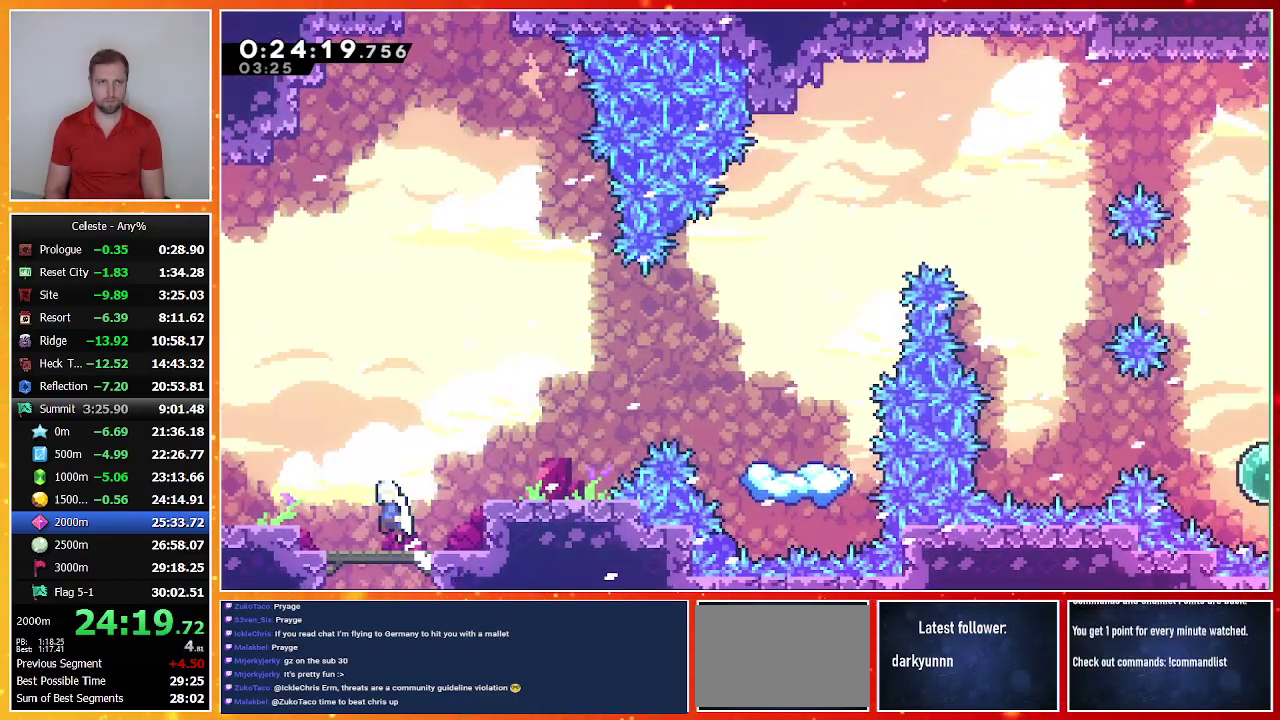
{"buttons": ["DPAD_UP"], "left_stick": "center", "events": [[167, "CROSS", "up"], [167, "DPAD_LEFT", "up"], [233, "SQUARE", "down"], [400, "SQUARE", "up"]]}
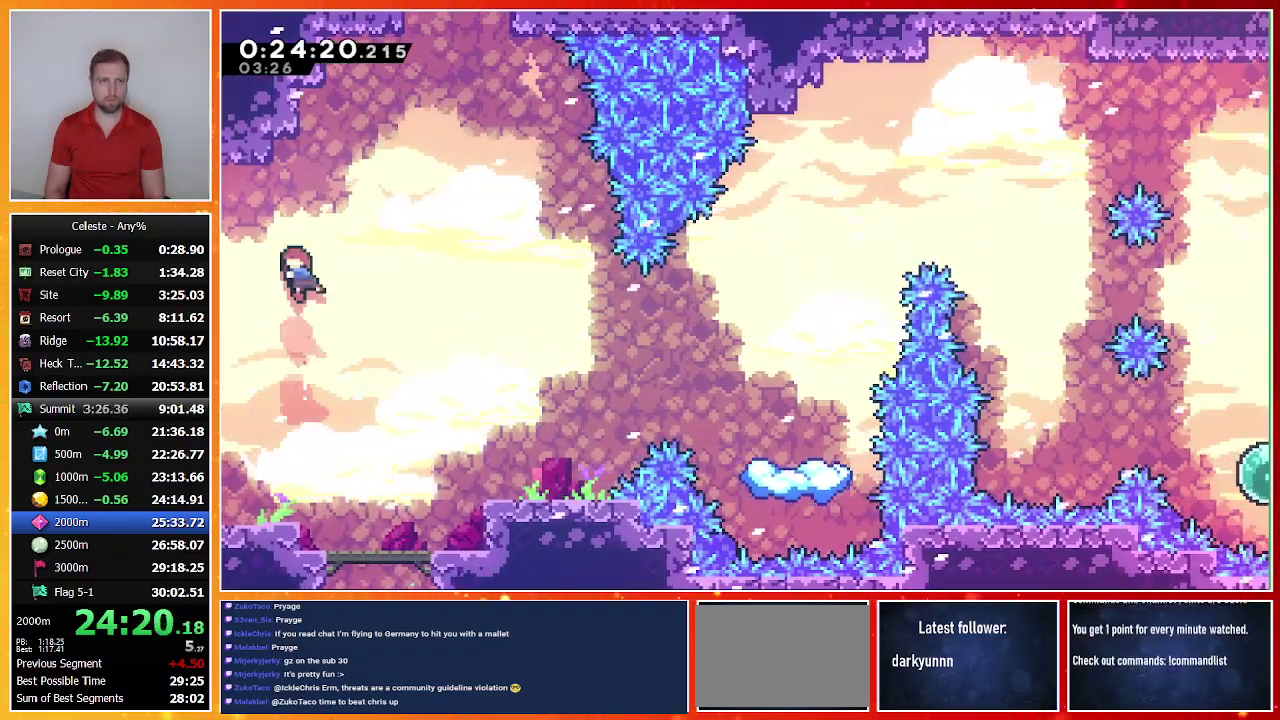
{"buttons": ["CROSS", "DPAD_RIGHT"], "left_stick": "center", "events": [[133, "SQUARE", "down"], [267, "SQUARE", "up"], [300, "DPAD_RIGHT", "down"], [333, "DPAD_UP", "up"], [367, "CROSS", "down"]]}
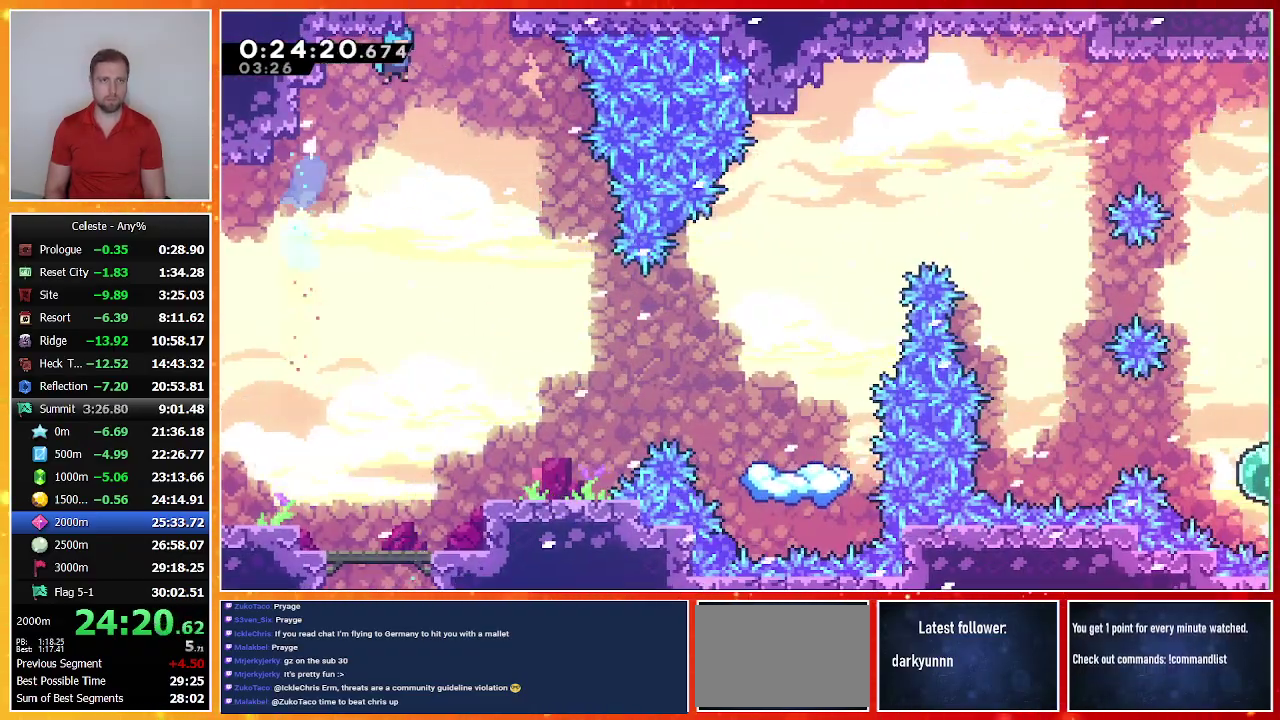
{"buttons": ["CROSS", "R1", "DPAD_RIGHT"], "left_stick": "center", "events": [[100, "R1", "down"], [367, "DPAD_RIGHT", "up"], [467, "DPAD_RIGHT", "down"]]}
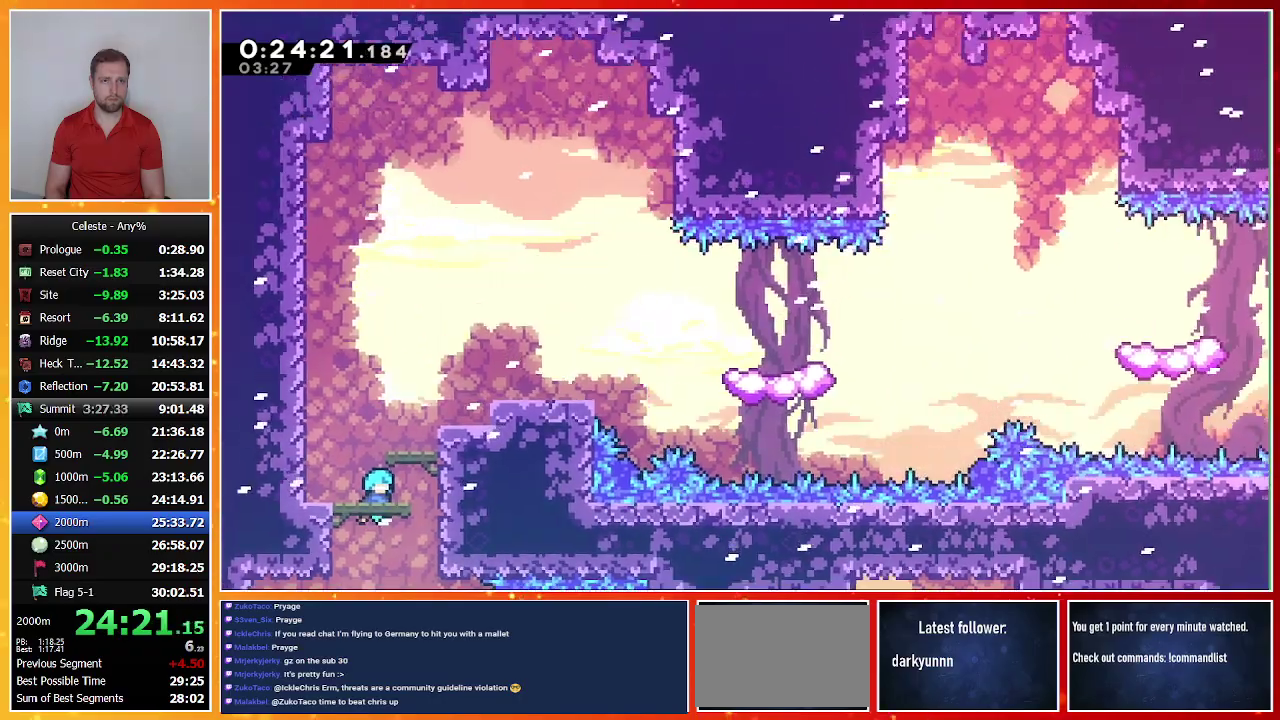
{"buttons": ["CROSS", "R1", "DPAD_RIGHT"], "left_stick": "center", "events": [[400, "CROSS", "up"], [500, "CROSS", "down"]]}
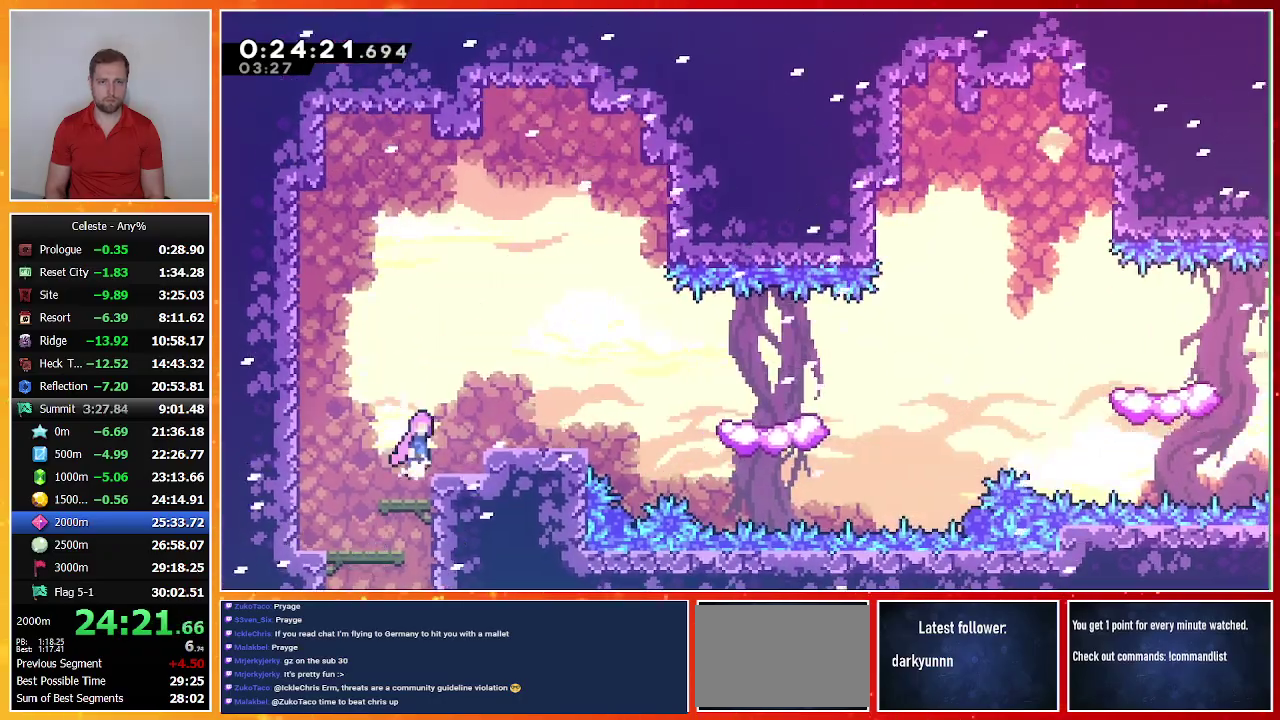
{"buttons": ["CROSS", "DPAD_DOWN", "DPAD_RIGHT"], "left_stick": "center", "events": [[167, "CROSS", "up"], [167, "DPAD_DOWN", "down"], [167, "R1", "up"], [233, "SQUARE", "down"], [333, "SQUARE", "up"], [400, "CROSS", "down"]]}
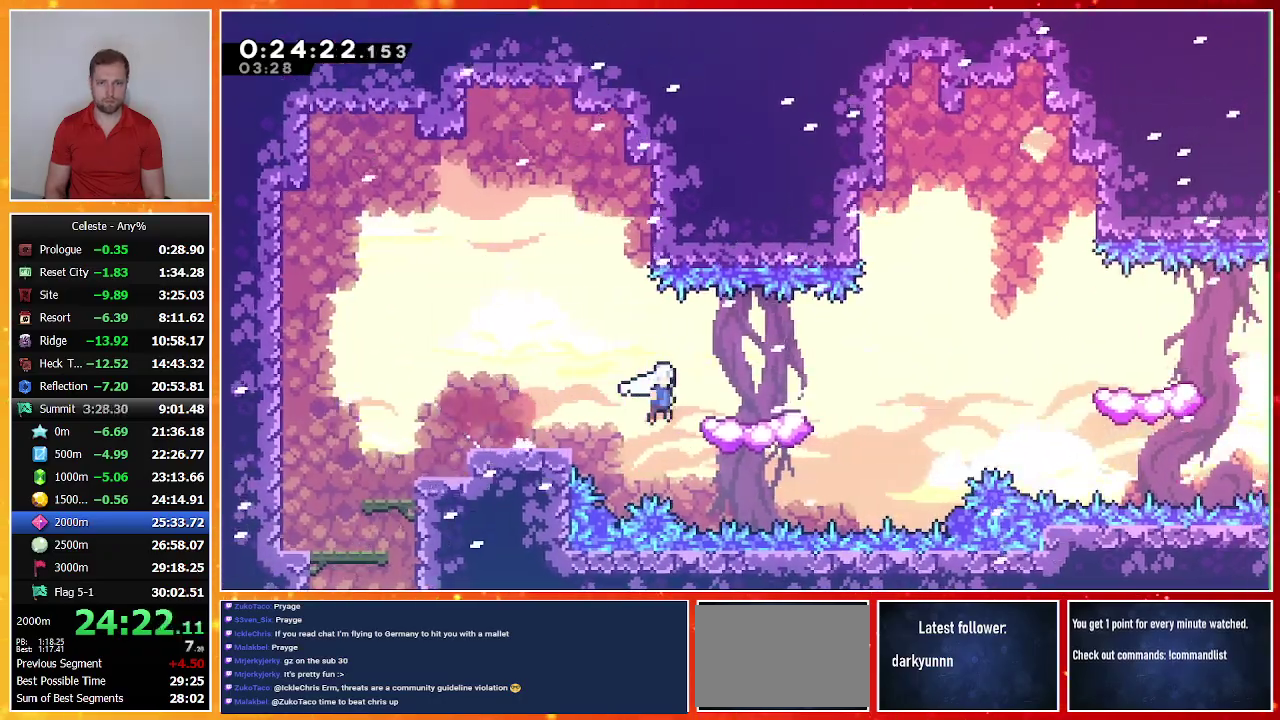
{"buttons": ["DPAD_RIGHT"], "left_stick": "center", "events": [[33, "CROSS", "up"], [100, "SQUARE", "down"], [200, "SQUARE", "up"], [267, "CROSS", "down"], [367, "DPAD_DOWN", "up"], [500, "CROSS", "up"]]}
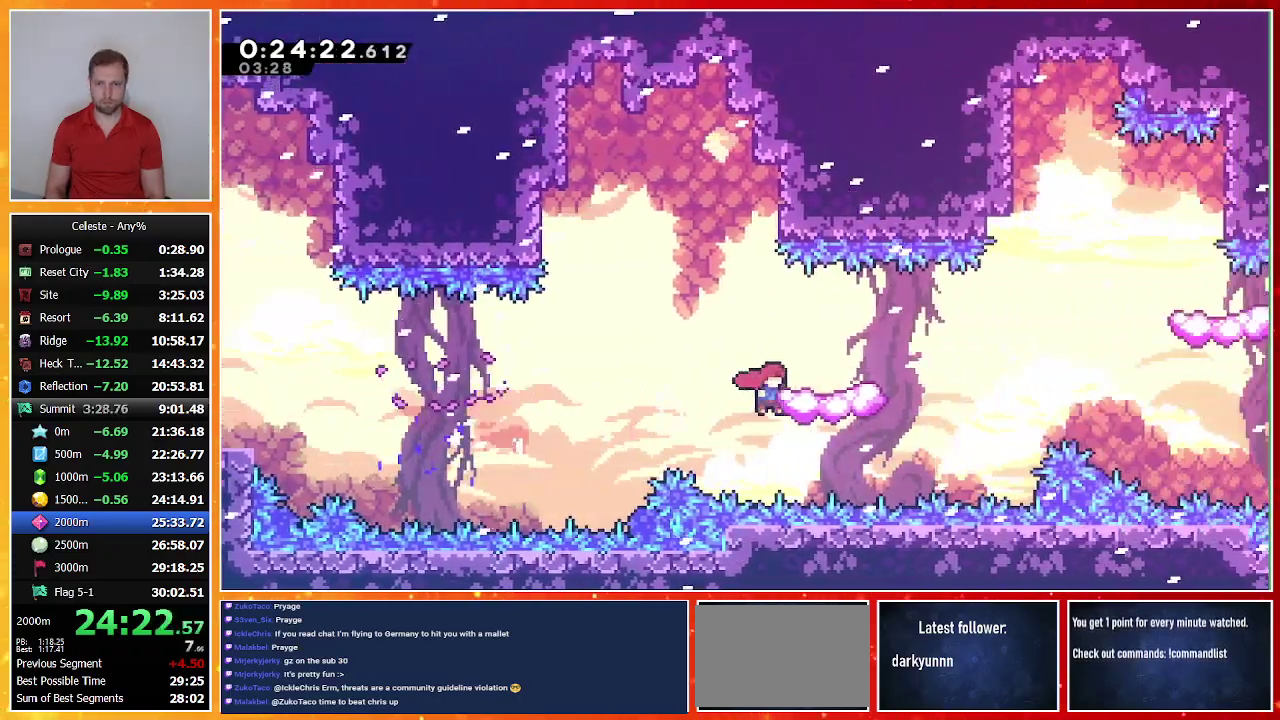
{"buttons": ["CROSS", "DPAD_UP", "DPAD_RIGHT"], "left_stick": "center", "events": [[33, "TRIANGLE", "down"], [133, "TRIANGLE", "up"], [200, "CROSS", "down"], [467, "DPAD_UP", "down"]]}
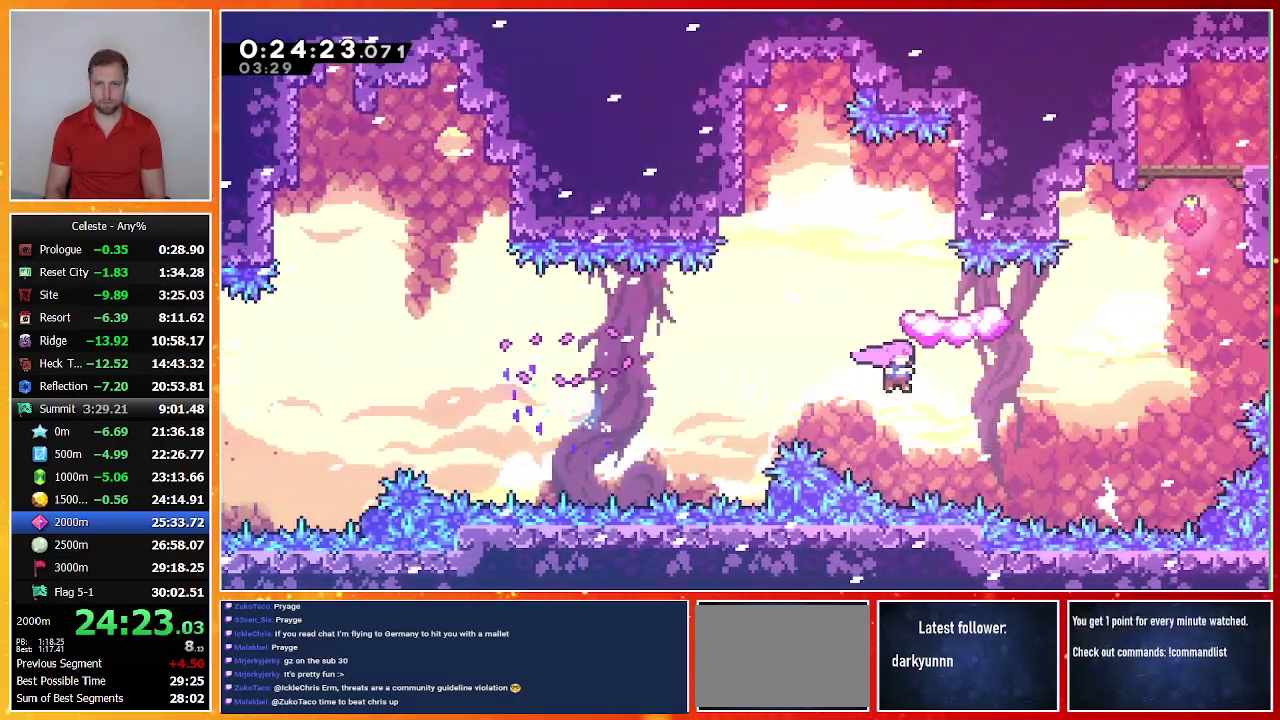
{"buttons": ["SQUARE", "DPAD_UP", "DPAD_RIGHT"], "left_stick": "center", "events": [[33, "CROSS", "up"], [67, "SQUARE", "down"], [300, "SQUARE", "up"], [433, "SQUARE", "down"]]}
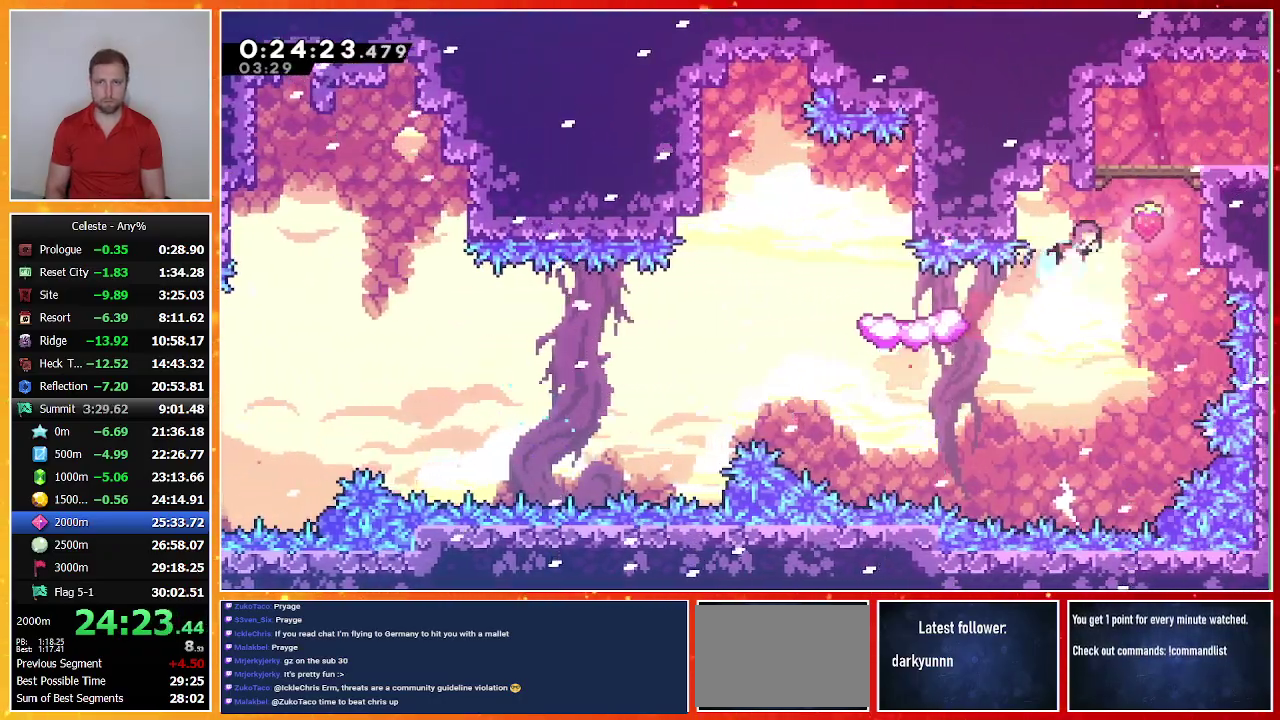
{"buttons": ["CROSS", "SQUARE", "DPAD_DOWN", "DPAD_RIGHT"], "left_stick": "center", "events": [[167, "SQUARE", "up"], [233, "DPAD_UP", "up"], [300, "DPAD_DOWN", "down"], [400, "SQUARE", "down"], [433, "CROSS", "down"]]}
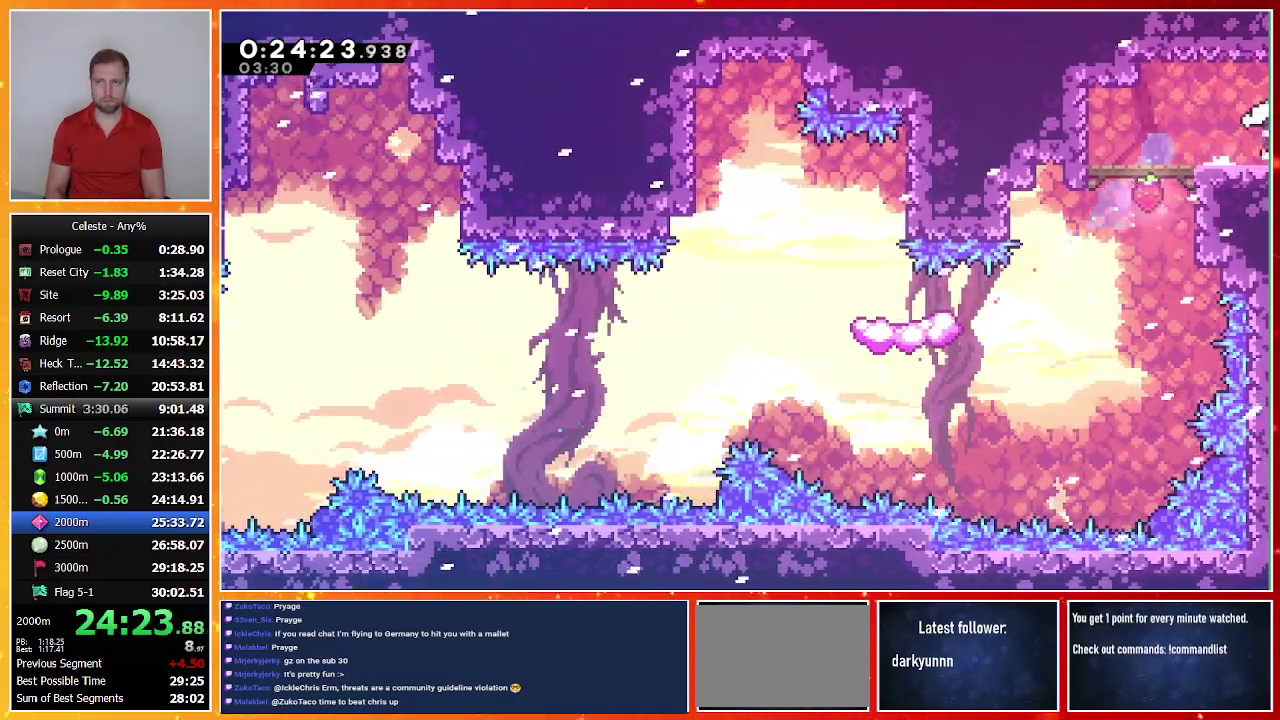
{"buttons": ["CROSS", "SQUARE", "DPAD_RIGHT"], "left_stick": "center", "events": [[100, "DPAD_DOWN", "up"], [133, "DPAD_RIGHT", "up"], [200, "DPAD_RIGHT", "down"]]}
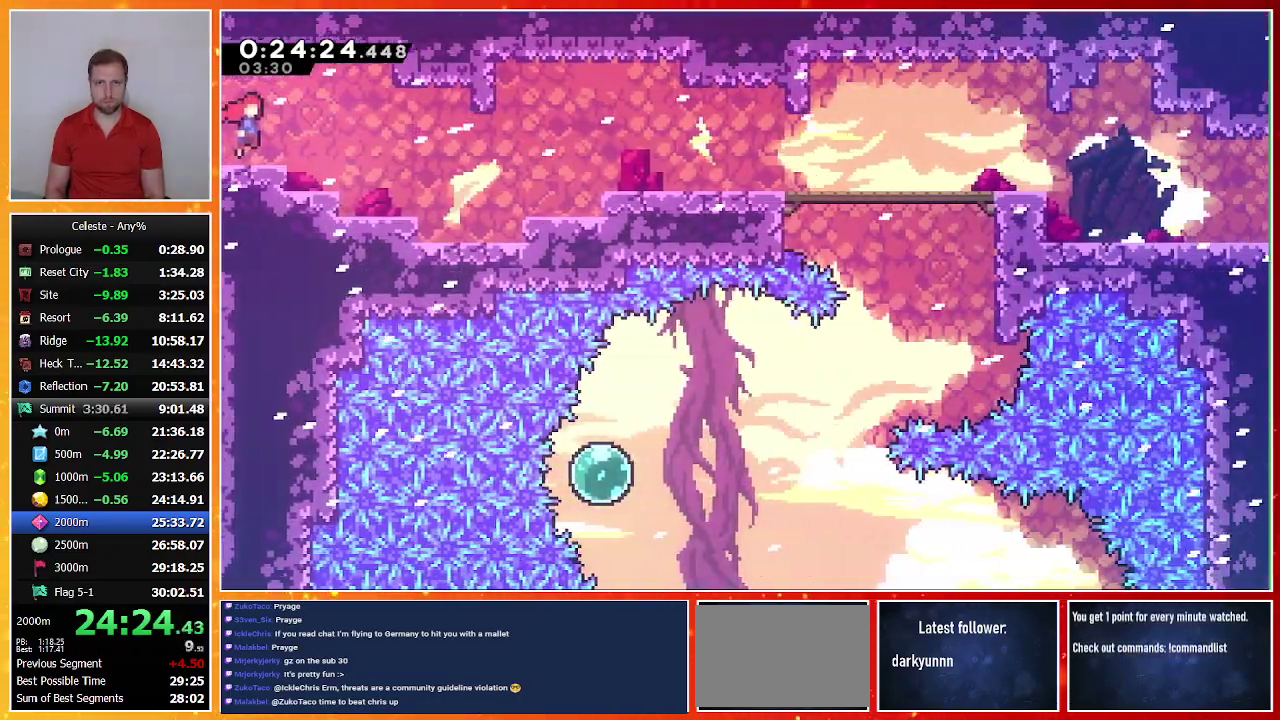
{"buttons": ["DPAD_RIGHT"], "left_stick": "center", "events": [[200, "CROSS", "up"], [233, "SQUARE", "up"], [333, "SQUARE", "down"], [500, "SQUARE", "up"]]}
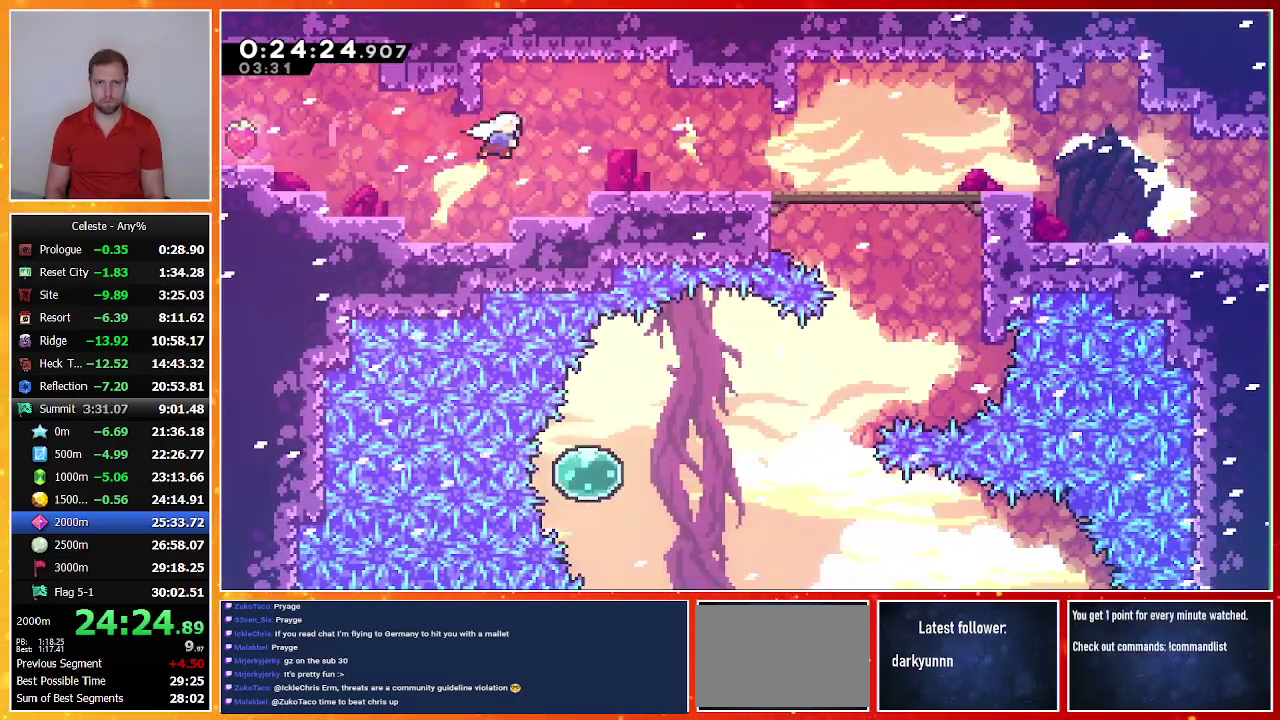
{"buttons": ["DPAD_DOWN", "DPAD_RIGHT"], "left_stick": "center", "events": [[67, "DPAD_DOWN", "down"], [67, "SQUARE", "down"], [167, "SQUARE", "up"], [267, "CROSS", "down"], [333, "CROSS", "up"], [400, "SQUARE", "down"], [500, "SQUARE", "up"]]}
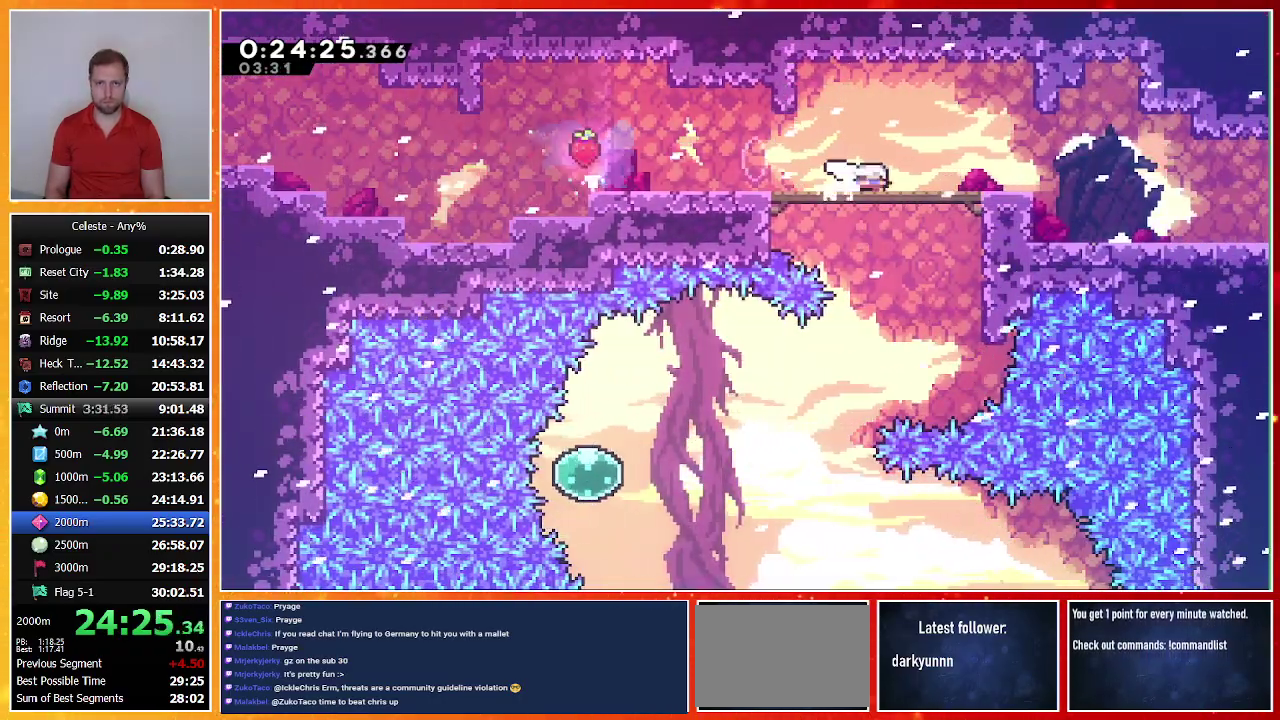
{"buttons": ["CROSS", "DPAD_DOWN", "DPAD_RIGHT"], "left_stick": "center", "events": [[100, "CROSS", "down"], [200, "CROSS", "up"], [267, "SQUARE", "down"], [367, "SQUARE", "up"], [433, "CROSS", "down"]]}
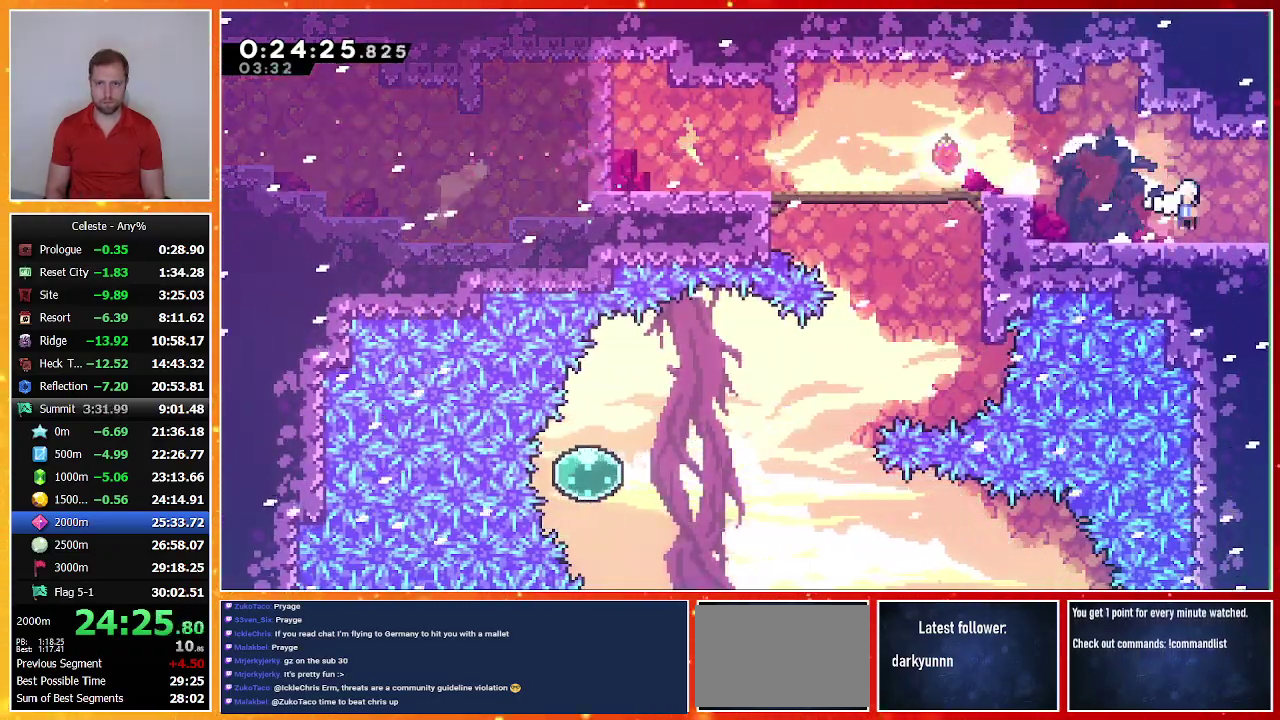
{"buttons": ["CROSS", "DPAD_RIGHT"], "left_stick": "center", "events": [[100, "DPAD_DOWN", "up"]]}
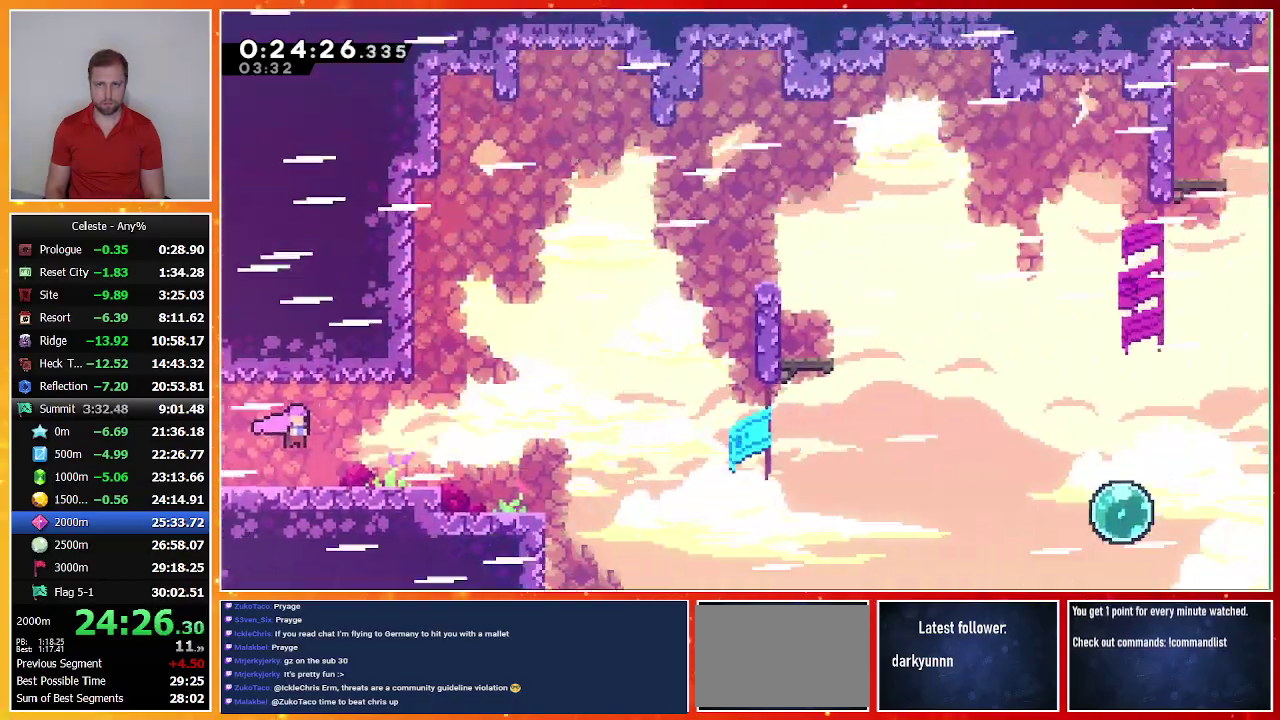
{"buttons": ["SQUARE", "DPAD_DOWN", "DPAD_RIGHT"], "left_stick": "center", "events": [[333, "DPAD_DOWN", "down"], [367, "CROSS", "up"], [467, "SQUARE", "down"]]}
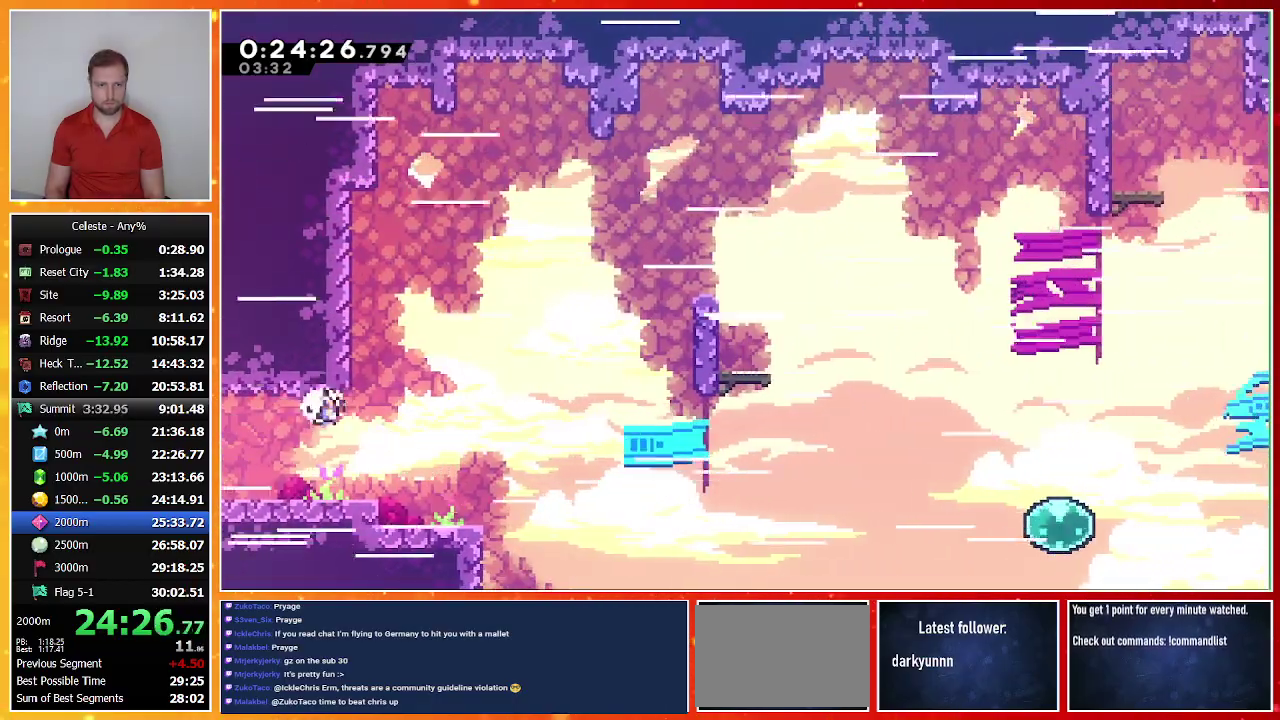
{"buttons": ["DPAD_RIGHT"], "left_stick": "center", "events": [[100, "SQUARE", "up"], [200, "CROSS", "down"], [300, "DPAD_DOWN", "up"], [333, "CROSS", "up"]]}
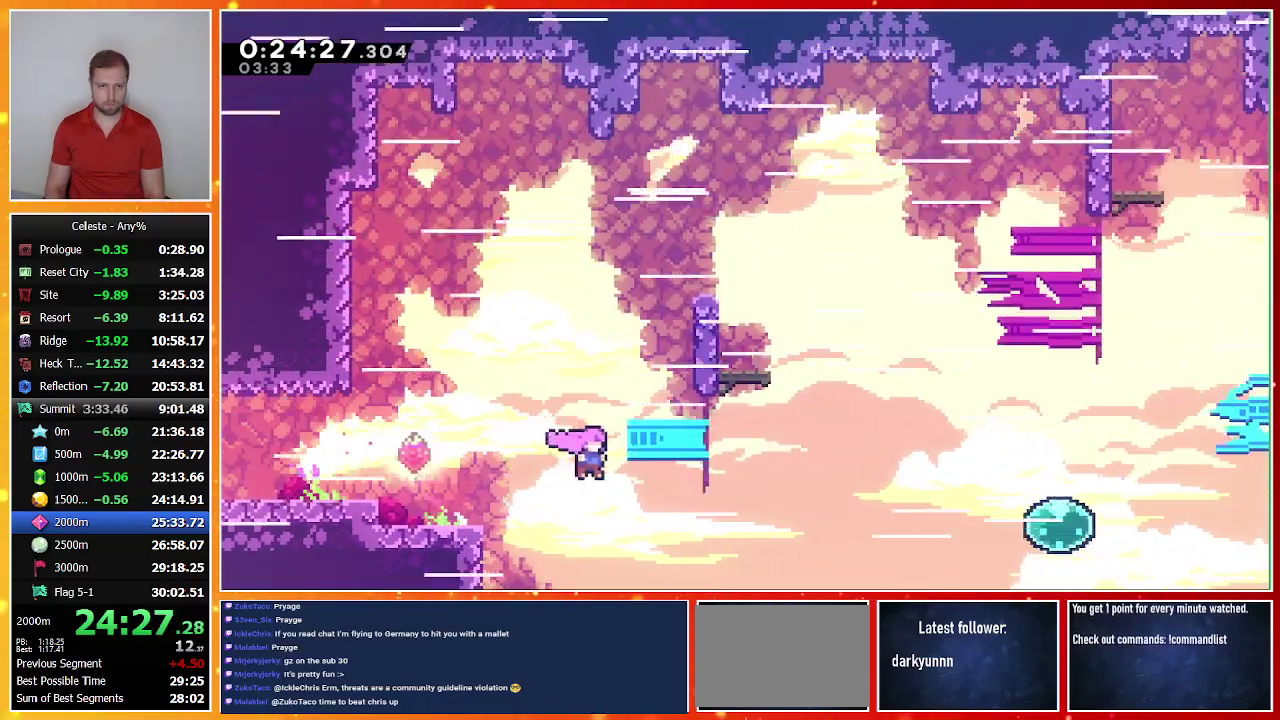
{"buttons": [], "left_stick": "center", "events": [[67, "DPAD_RIGHT", "up"], [67, "DPAD_UP", "down"], [100, "DPAD_LEFT", "down"], [133, "SQUARE", "down"], [267, "SQUARE", "up"], [300, "DPAD_LEFT", "up"], [300, "DPAD_UP", "up"]]}
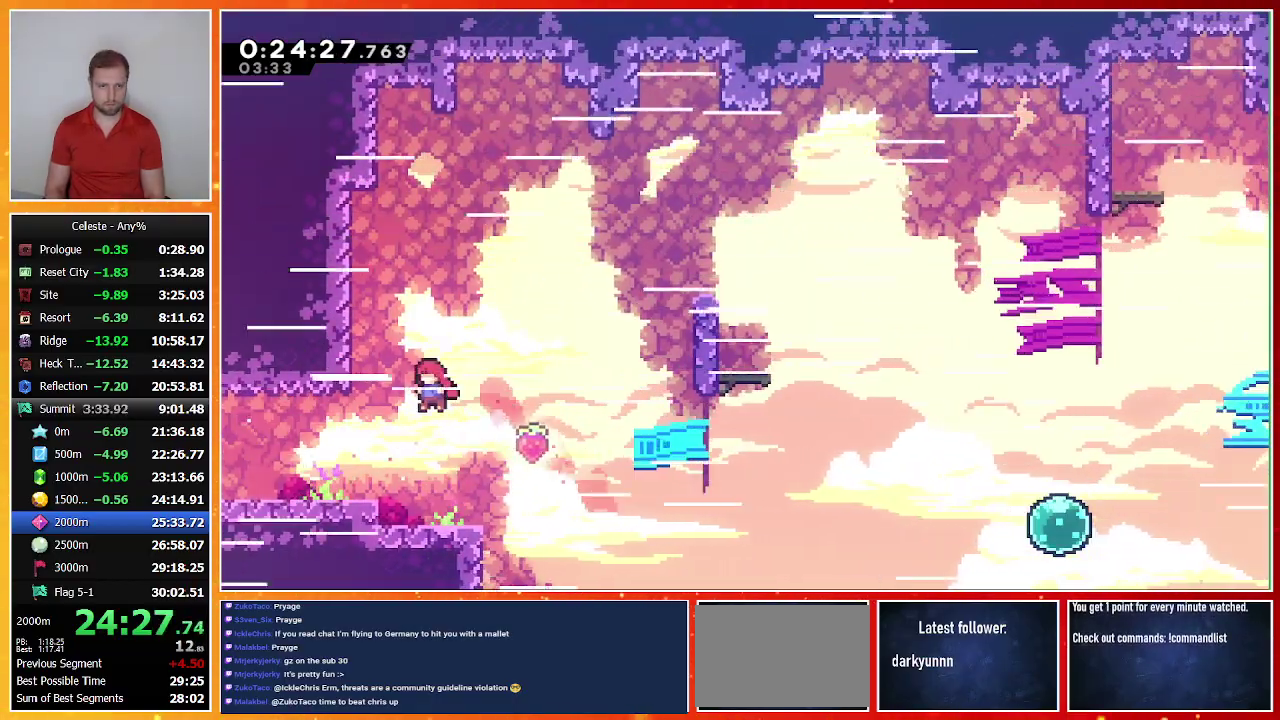
{"buttons": ["DPAD_RIGHT"], "left_stick": "center", "events": [[167, "DPAD_RIGHT", "down"]]}
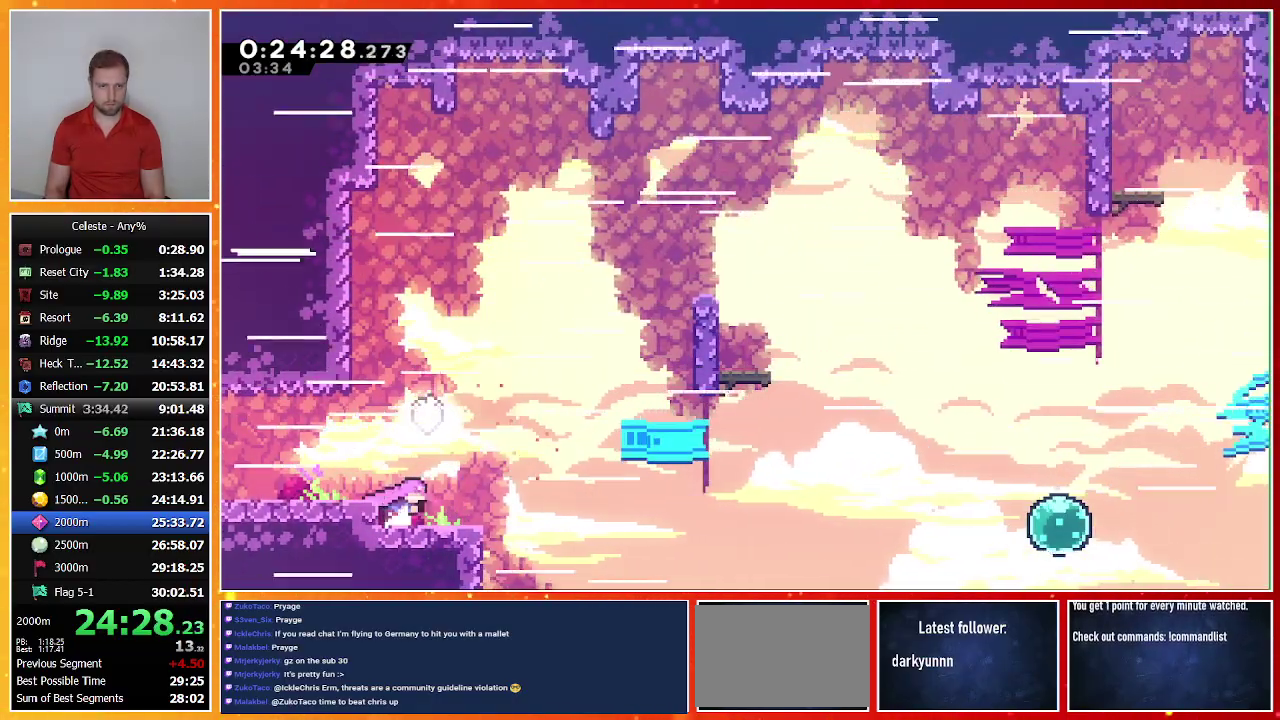
{"buttons": ["CROSS", "DPAD_DOWN", "DPAD_RIGHT"], "left_stick": "center", "events": [[33, "DPAD_RIGHT", "up"], [167, "DPAD_DOWN", "down"], [167, "DPAD_RIGHT", "down"], [200, "SQUARE", "down"], [333, "SQUARE", "up"], [400, "CROSS", "down"]]}